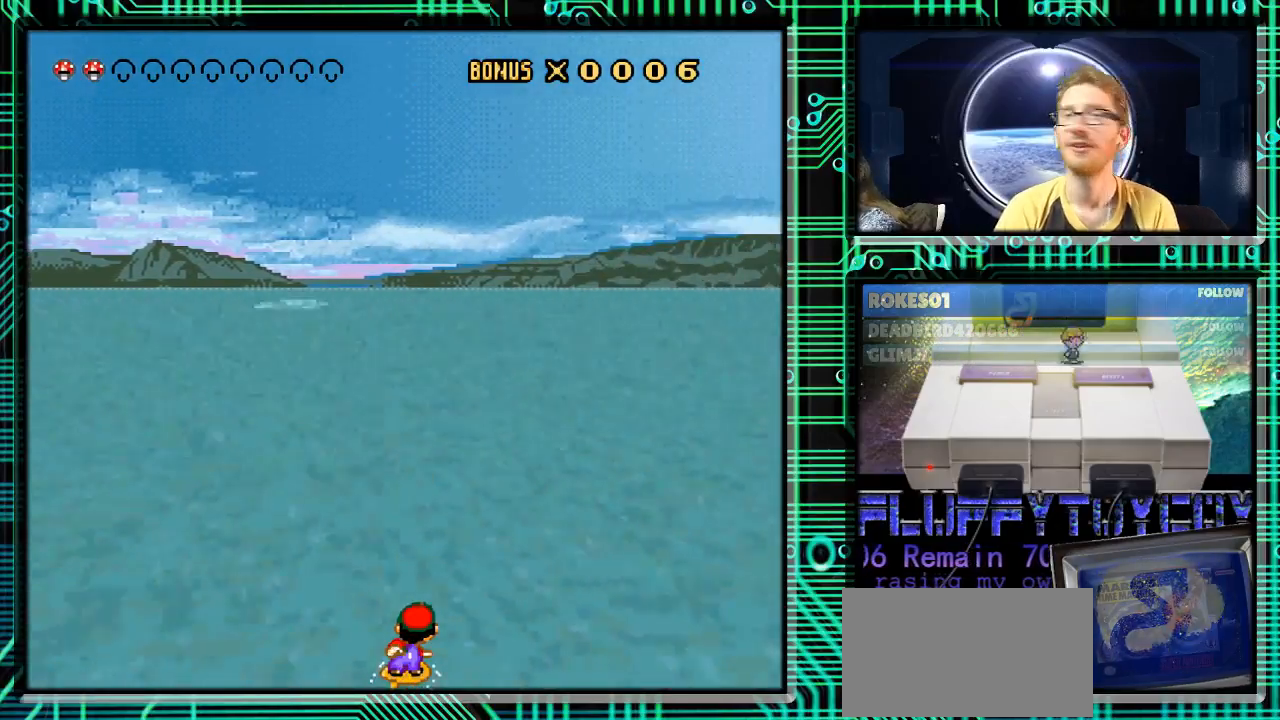
Gameplay with a controller (Nintendo layout); each line is a JSON object with the inputs held at the frame after it. "events" lists button and stick changes between this image and that frame as [ms after this image, input, new state], when the widget could be followed in between. Not read: L3 R3.
{"buttons": ["Y"], "events": [[433, "DPAD_RIGHT", "up"]]}
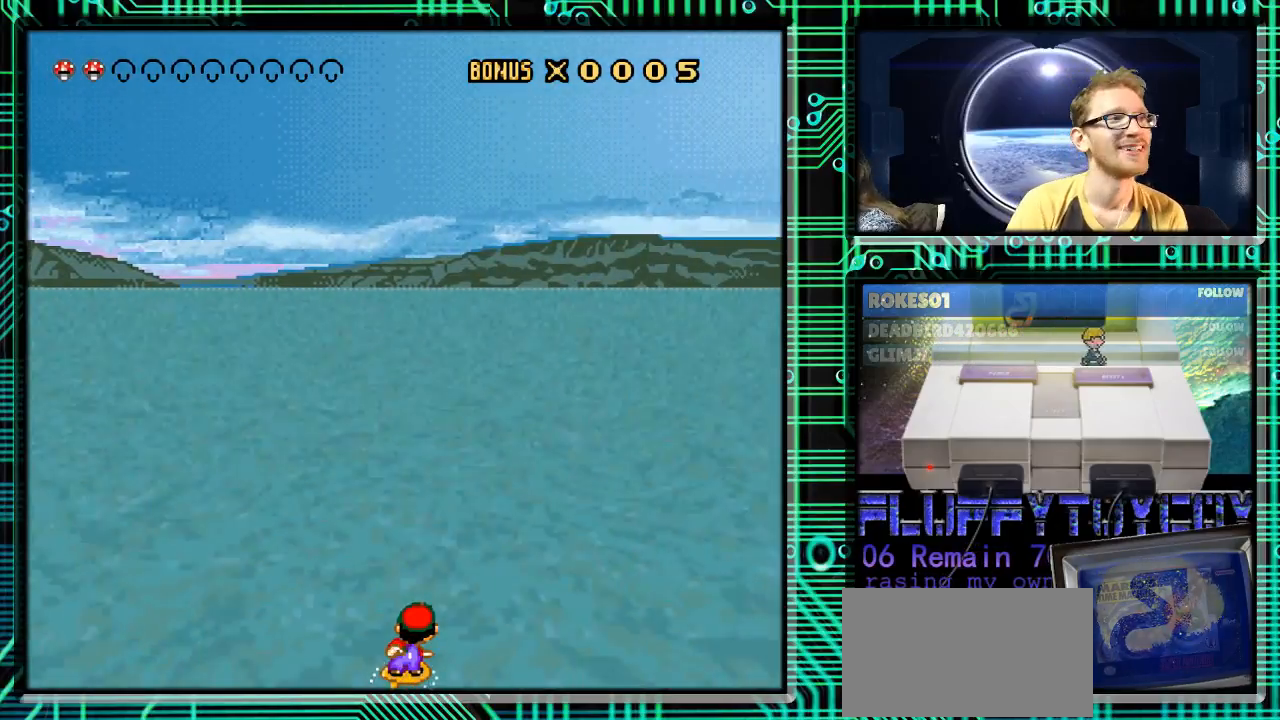
{"buttons": ["Y", "DPAD_LEFT"], "events": [[367, "DPAD_LEFT", "down"]]}
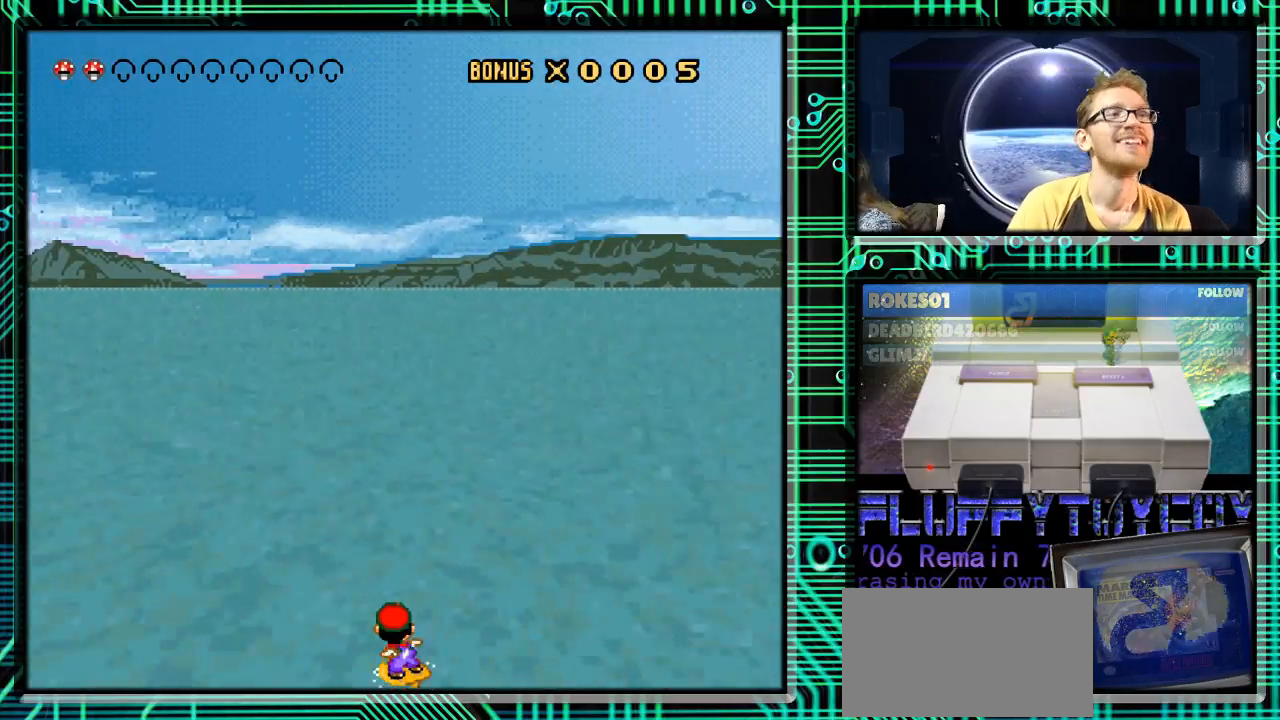
{"buttons": ["Y", "DPAD_RIGHT"], "events": [[67, "DPAD_LEFT", "up"], [400, "DPAD_RIGHT", "down"]]}
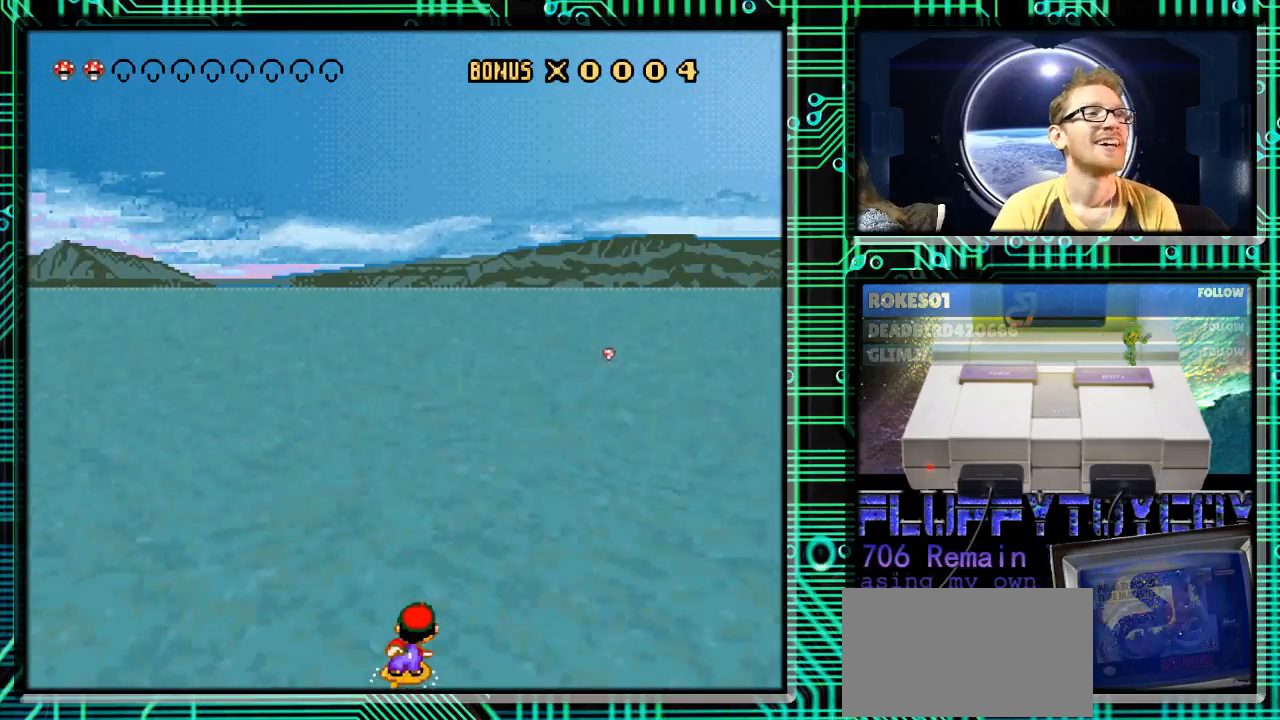
{"buttons": ["DPAD_RIGHT"], "events": [[233, "Y", "up"]]}
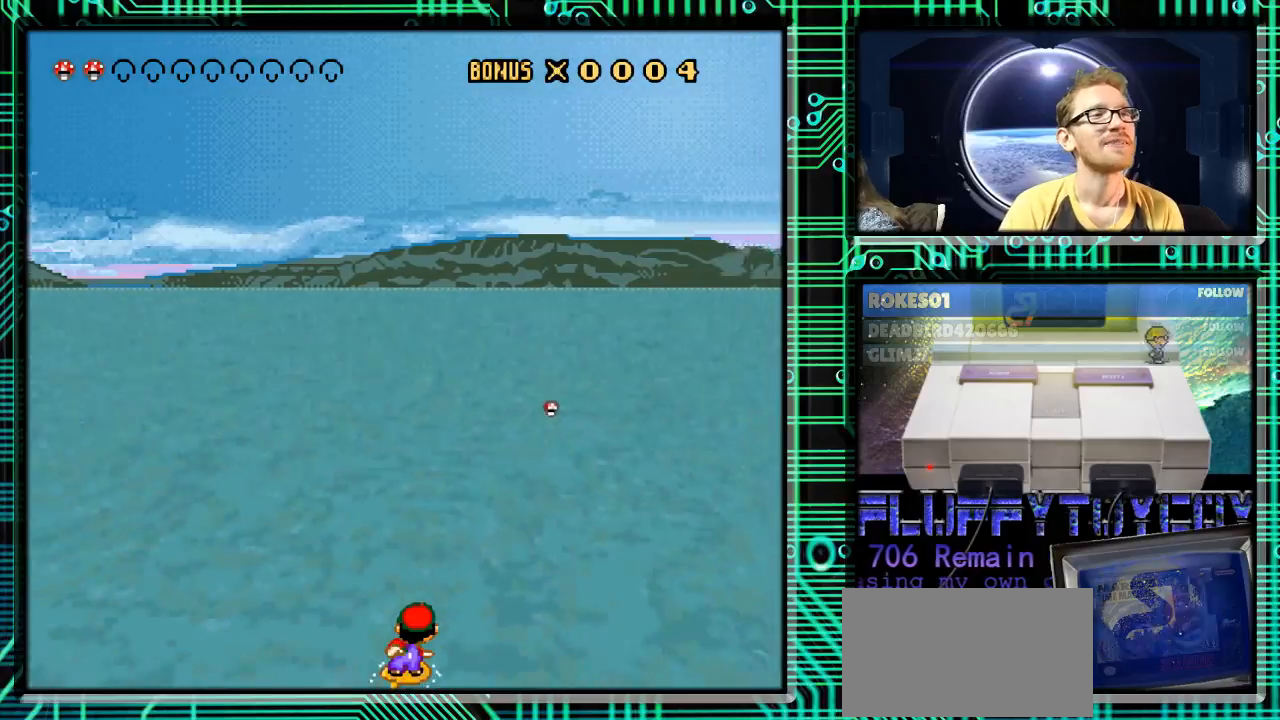
{"buttons": ["DPAD_RIGHT"], "events": []}
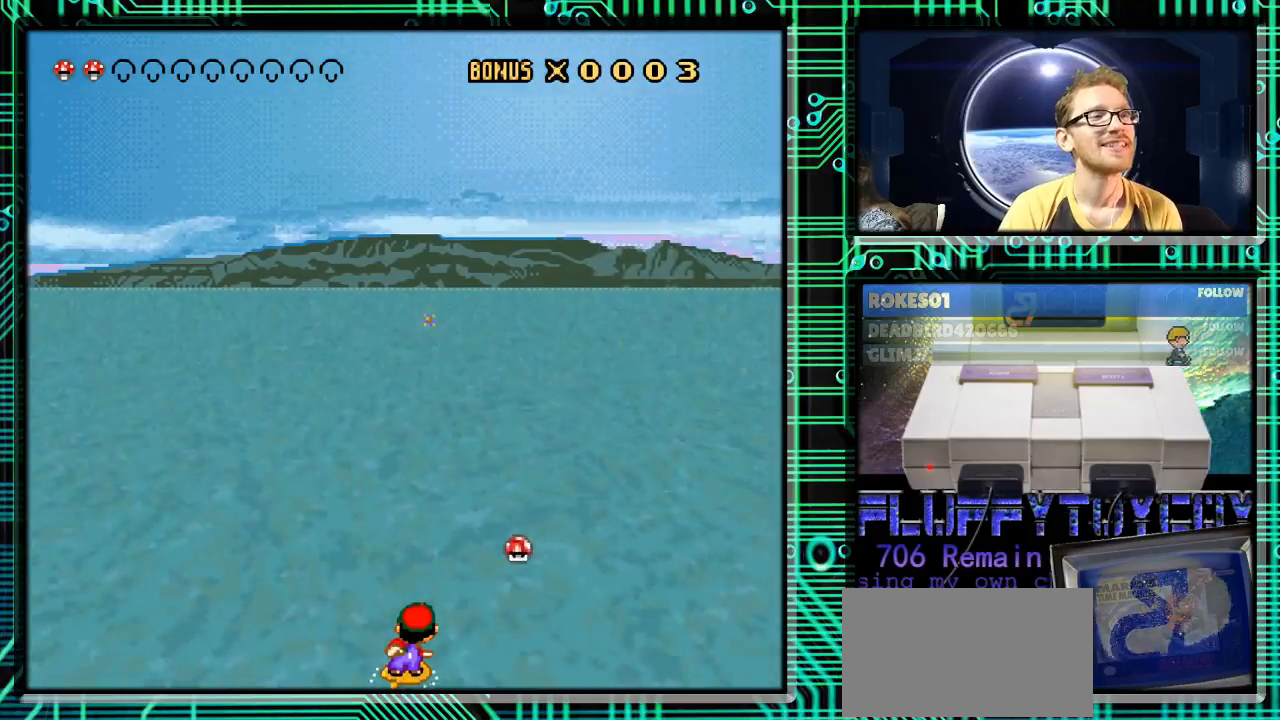
{"buttons": [], "events": [[433, "DPAD_RIGHT", "up"]]}
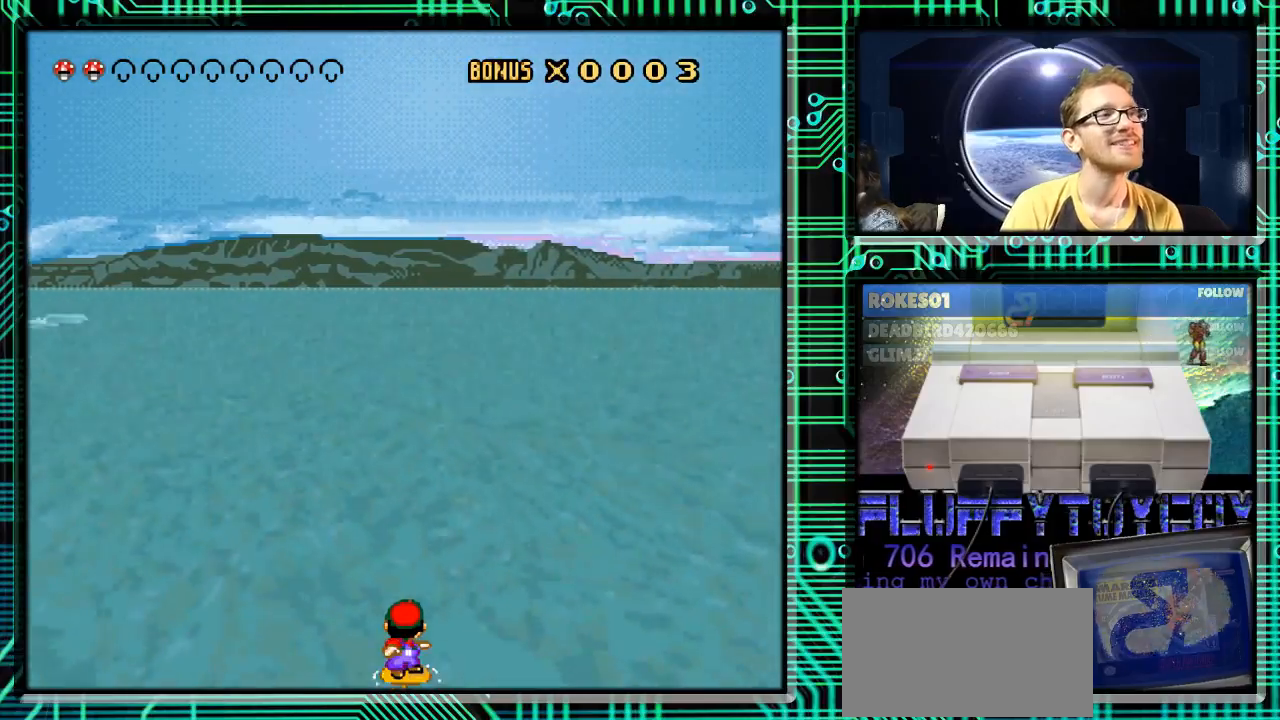
{"buttons": ["DPAD_LEFT"], "events": [[233, "DPAD_LEFT", "down"]]}
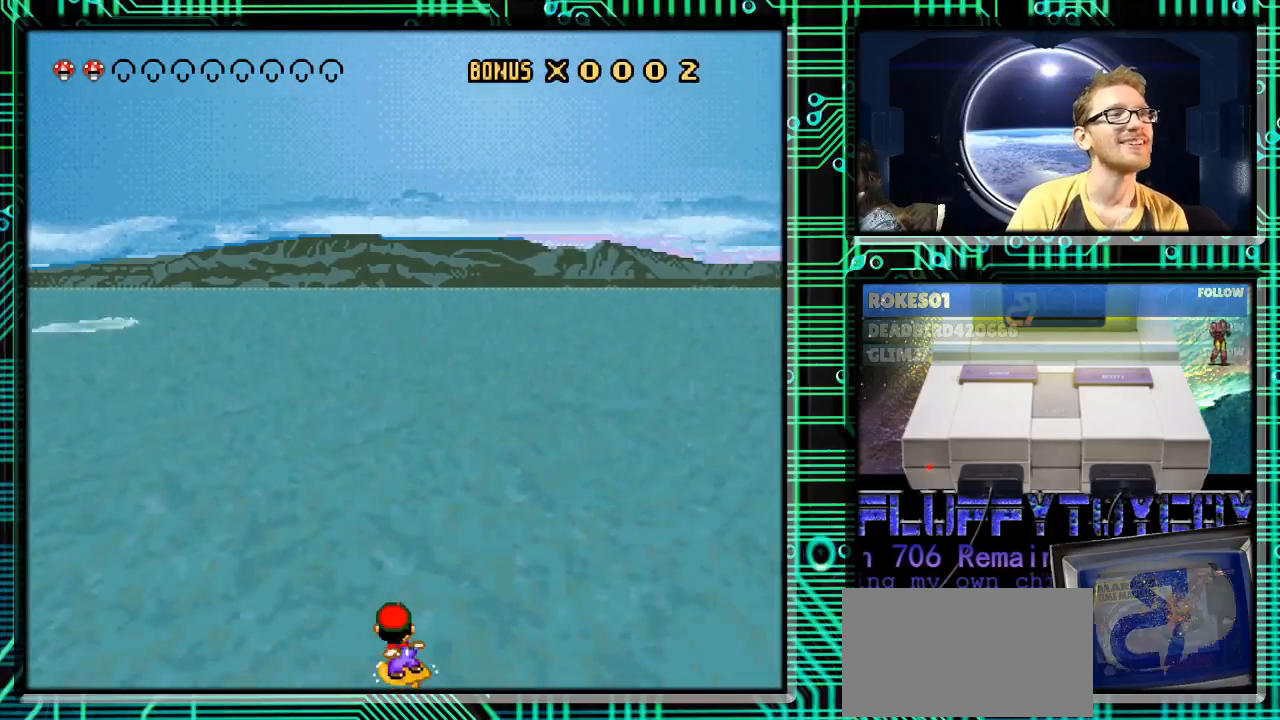
{"buttons": ["Y", "DPAD_RIGHT"], "events": [[100, "DPAD_LEFT", "up"], [233, "DPAD_RIGHT", "down"], [433, "Y", "down"]]}
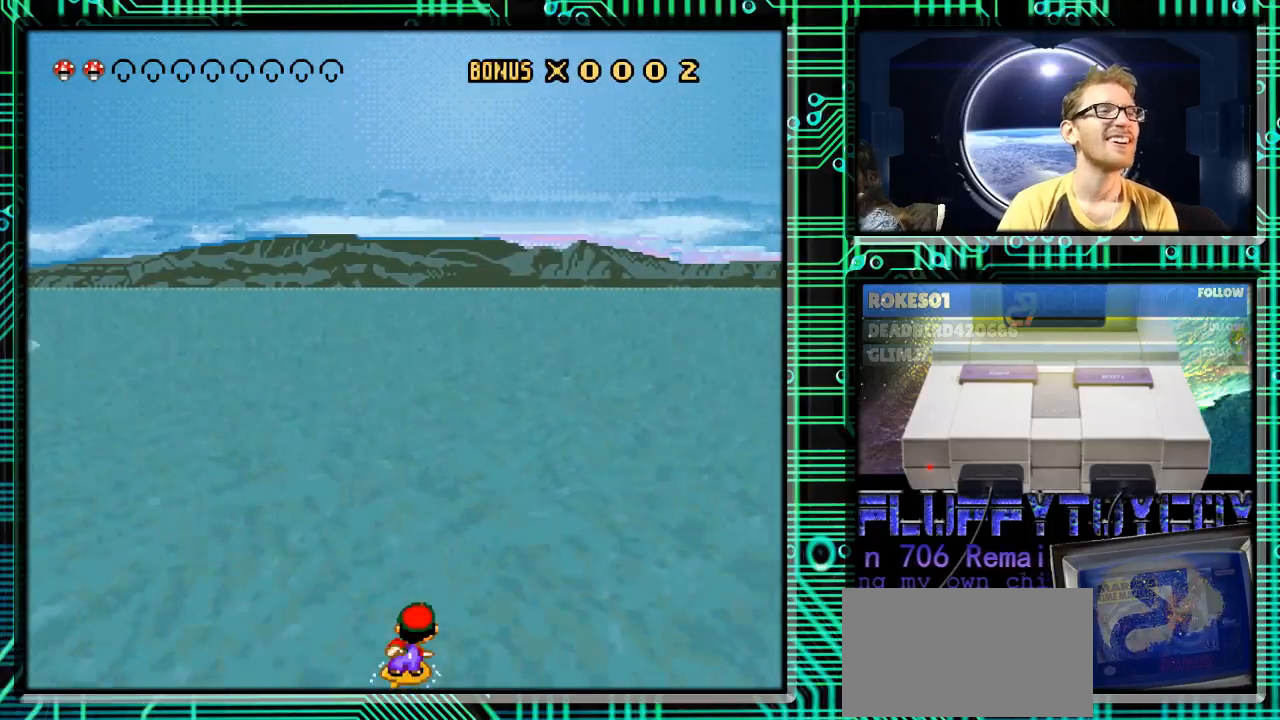
{"buttons": ["Y", "DPAD_RIGHT"], "events": []}
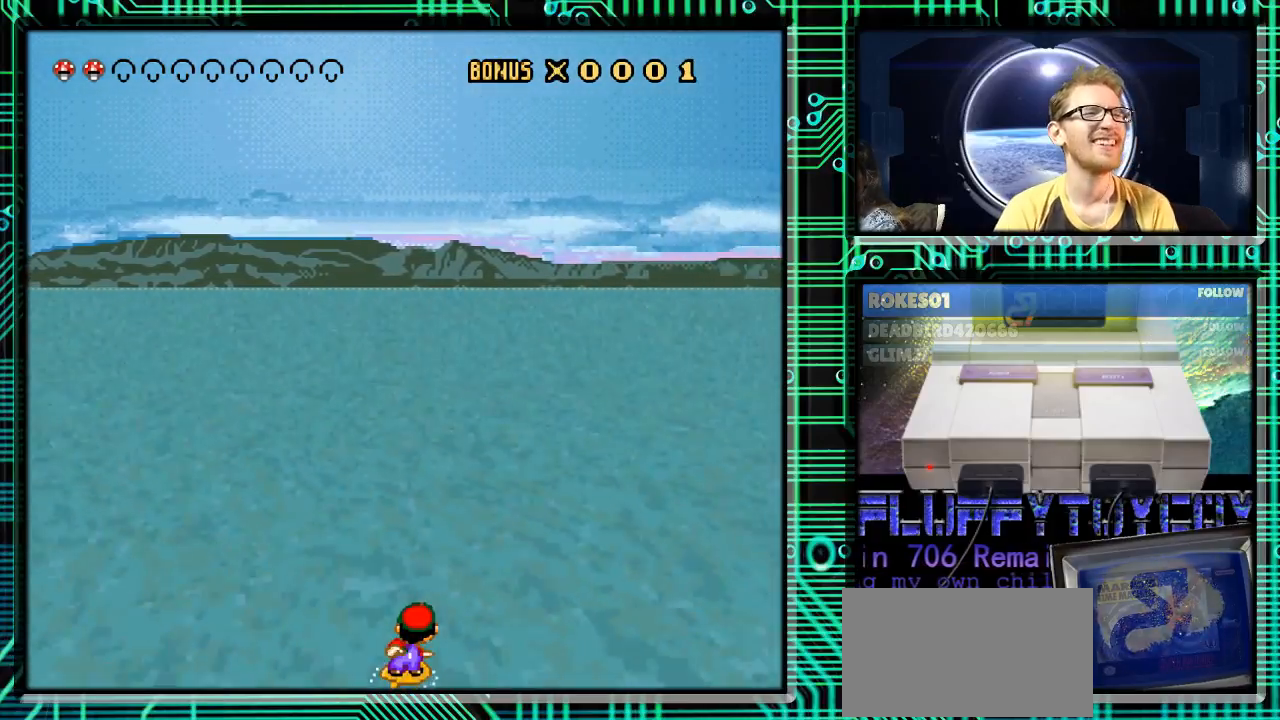
{"buttons": ["Y", "DPAD_RIGHT"], "events": []}
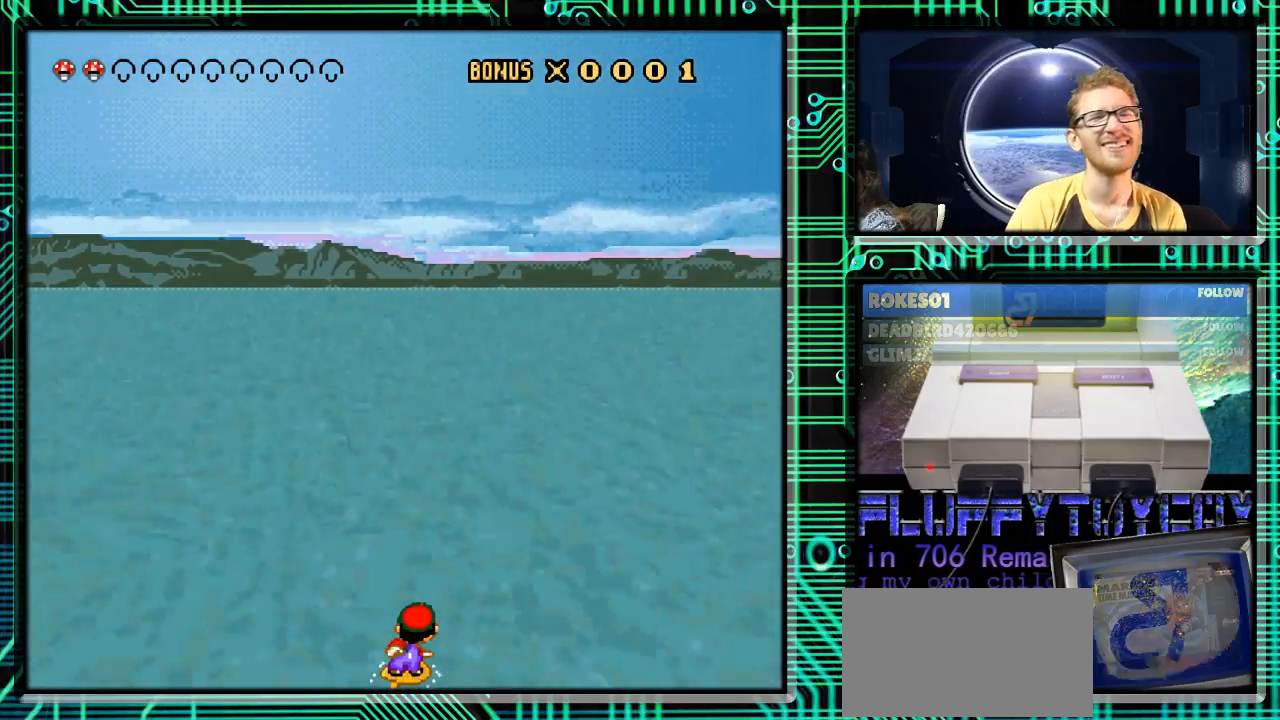
{"buttons": ["Y", "DPAD_RIGHT"], "events": []}
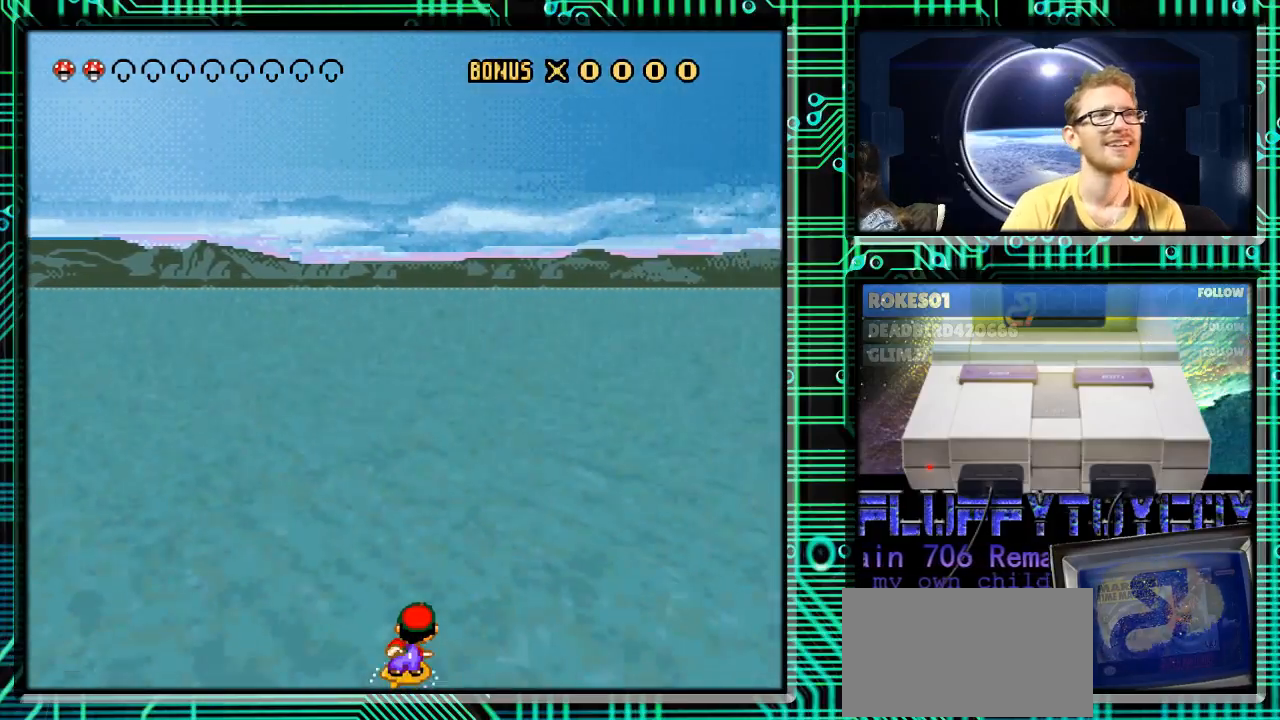
{"buttons": ["Y"], "events": [[500, "DPAD_RIGHT", "up"]]}
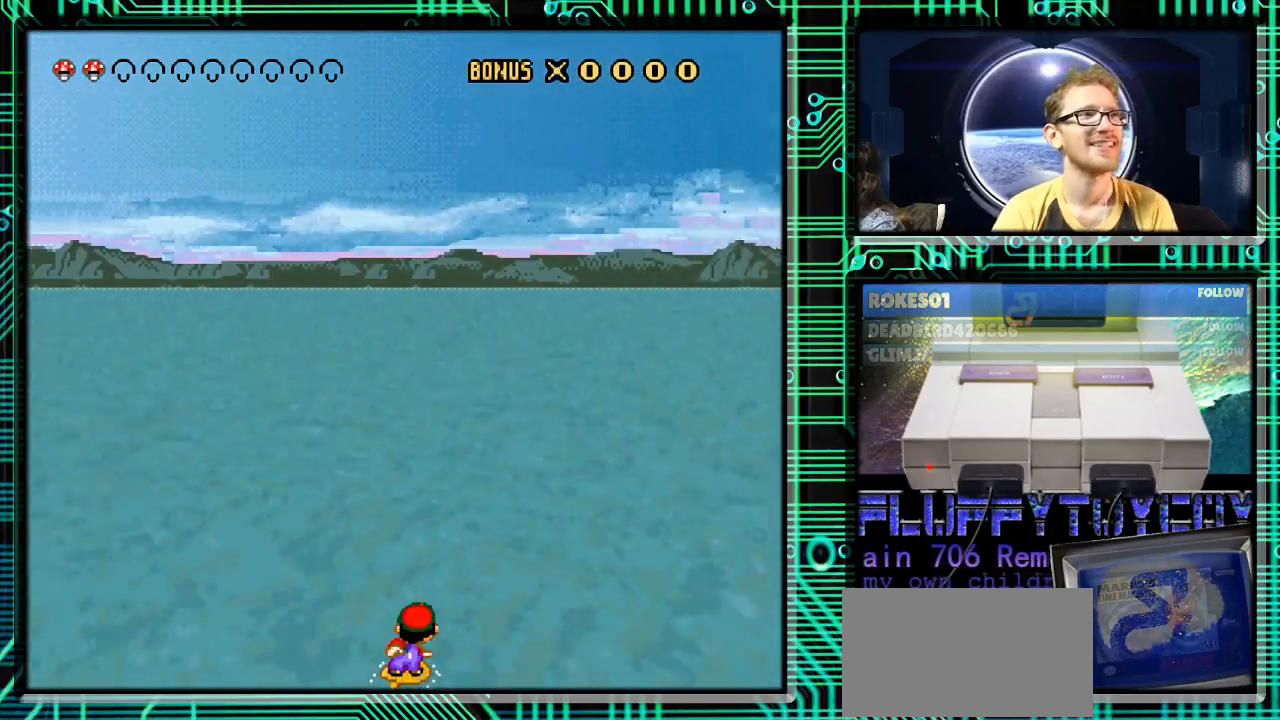
{"buttons": ["Y"], "events": [[67, "DPAD_LEFT", "down"], [500, "DPAD_LEFT", "up"]]}
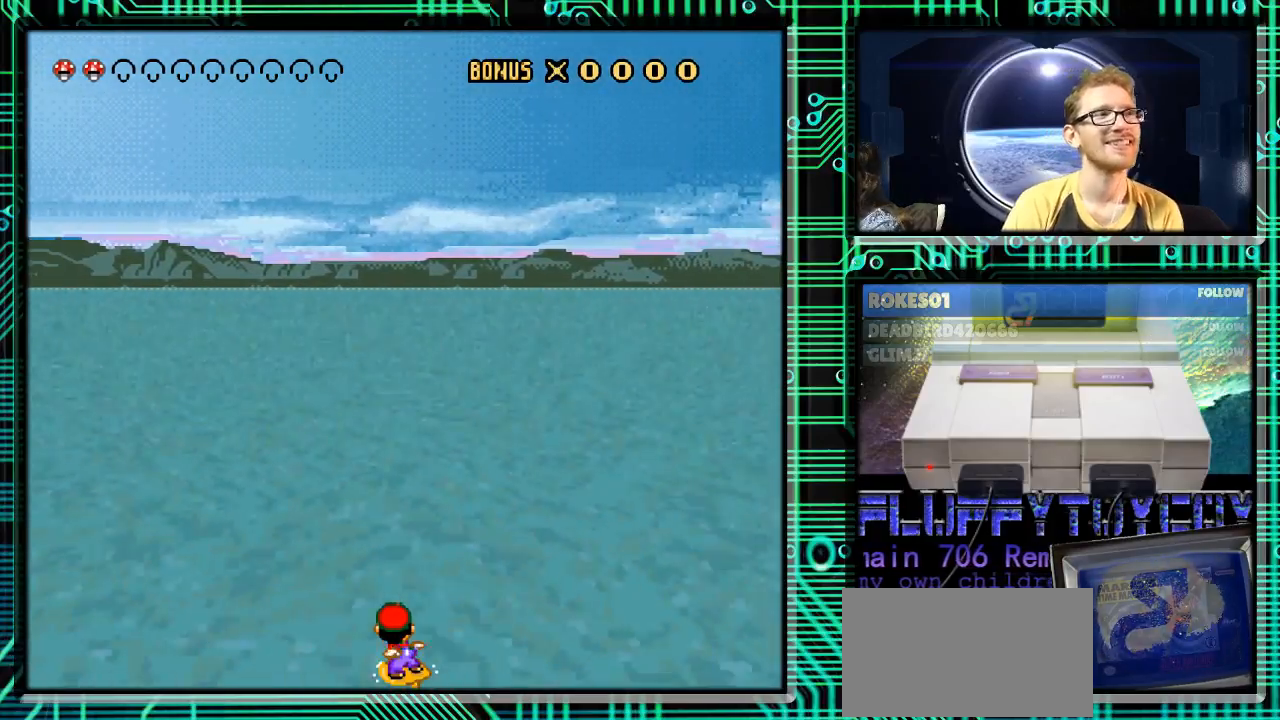
{"buttons": ["Y"], "events": []}
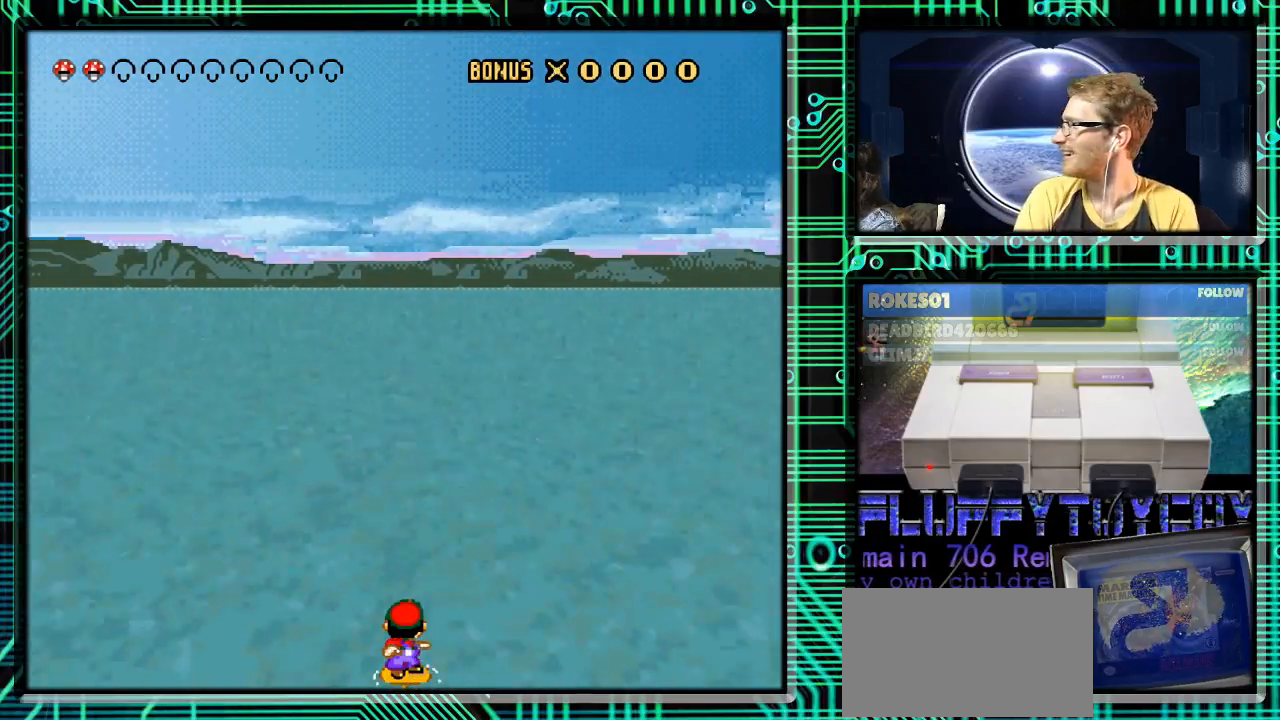
{"buttons": ["Y"], "events": []}
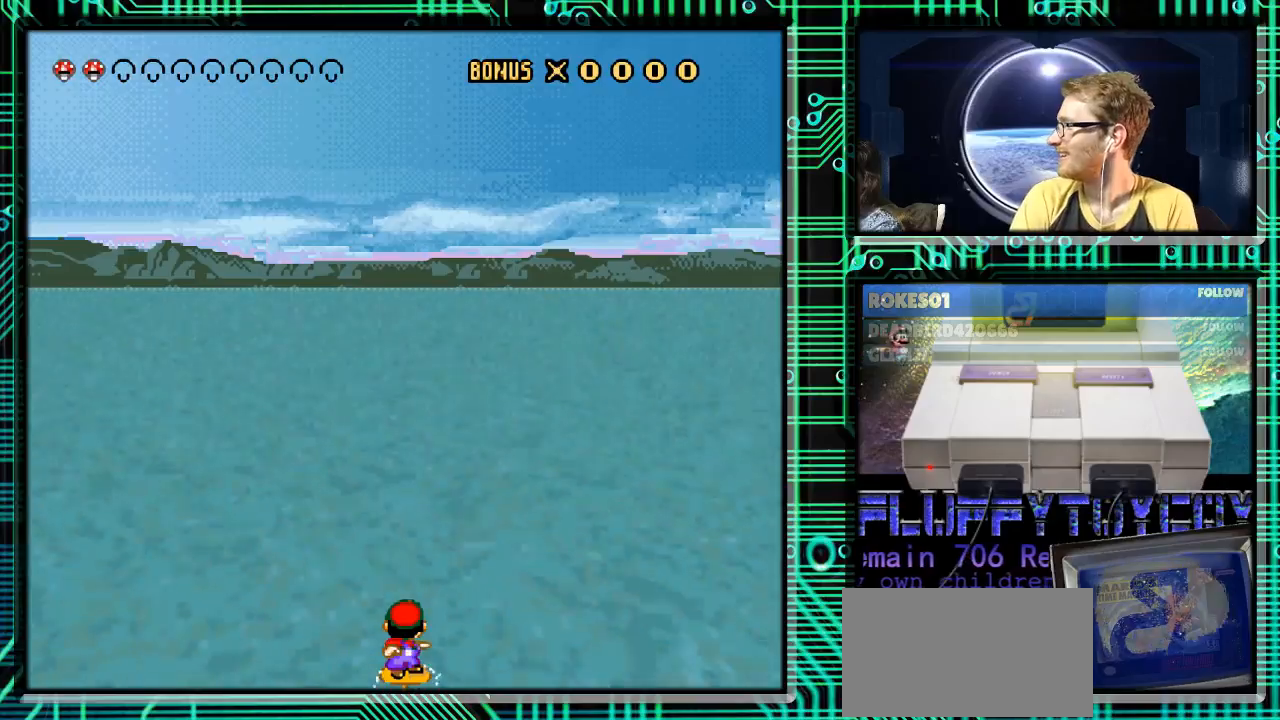
{"buttons": ["Y"], "events": []}
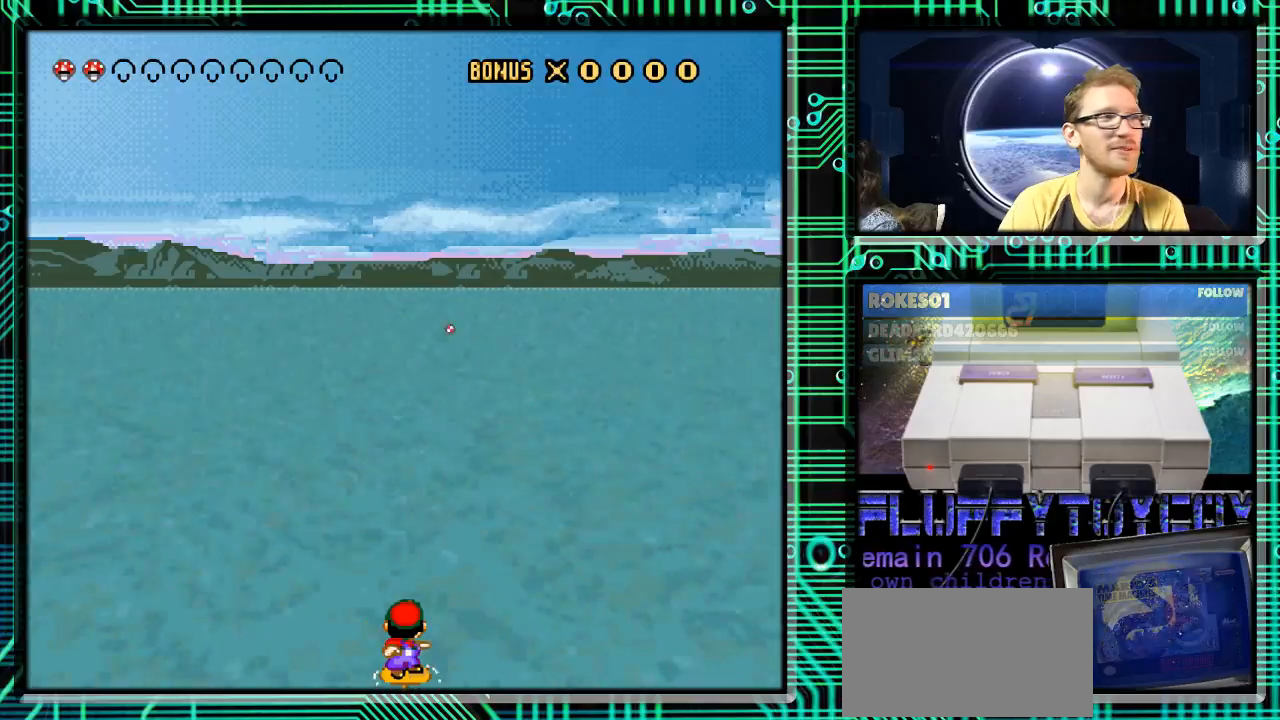
{"buttons": ["Y", "DPAD_RIGHT"], "events": [[200, "DPAD_RIGHT", "down"]]}
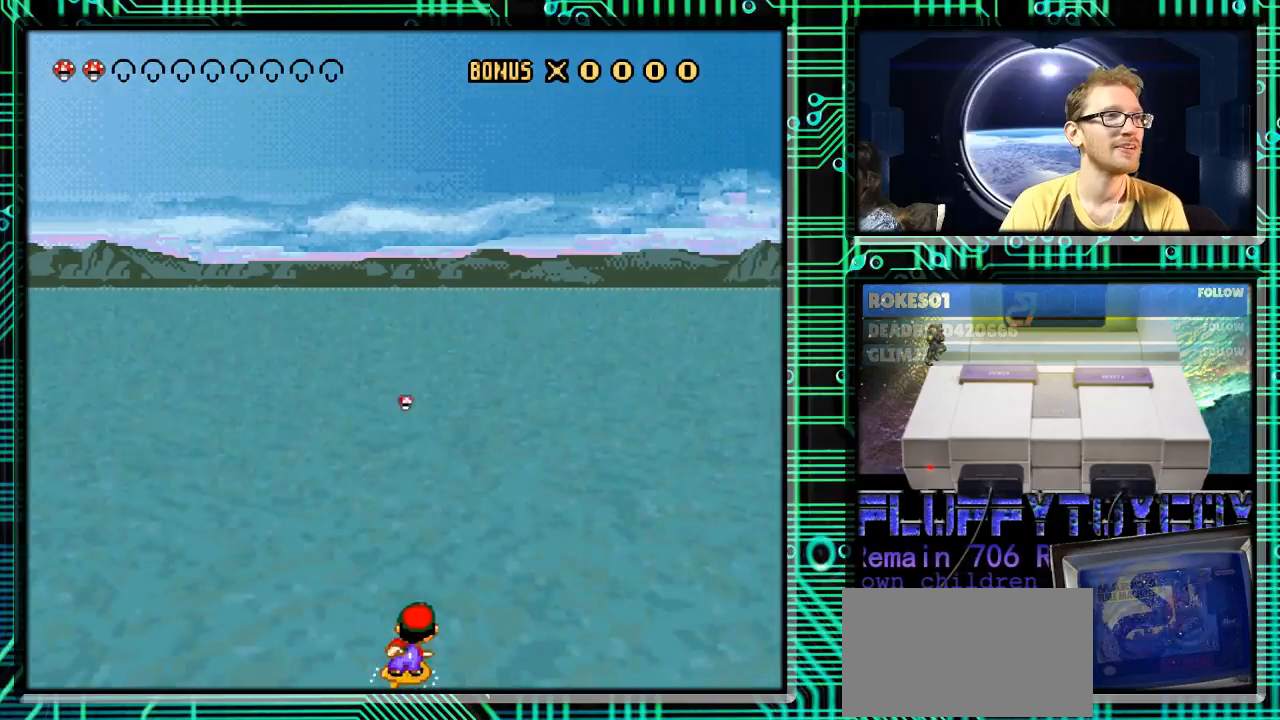
{"buttons": ["Y", "DPAD_RIGHT"], "events": [[33, "DPAD_RIGHT", "up"], [167, "DPAD_LEFT", "down"], [267, "DPAD_LEFT", "up"], [367, "DPAD_RIGHT", "down"]]}
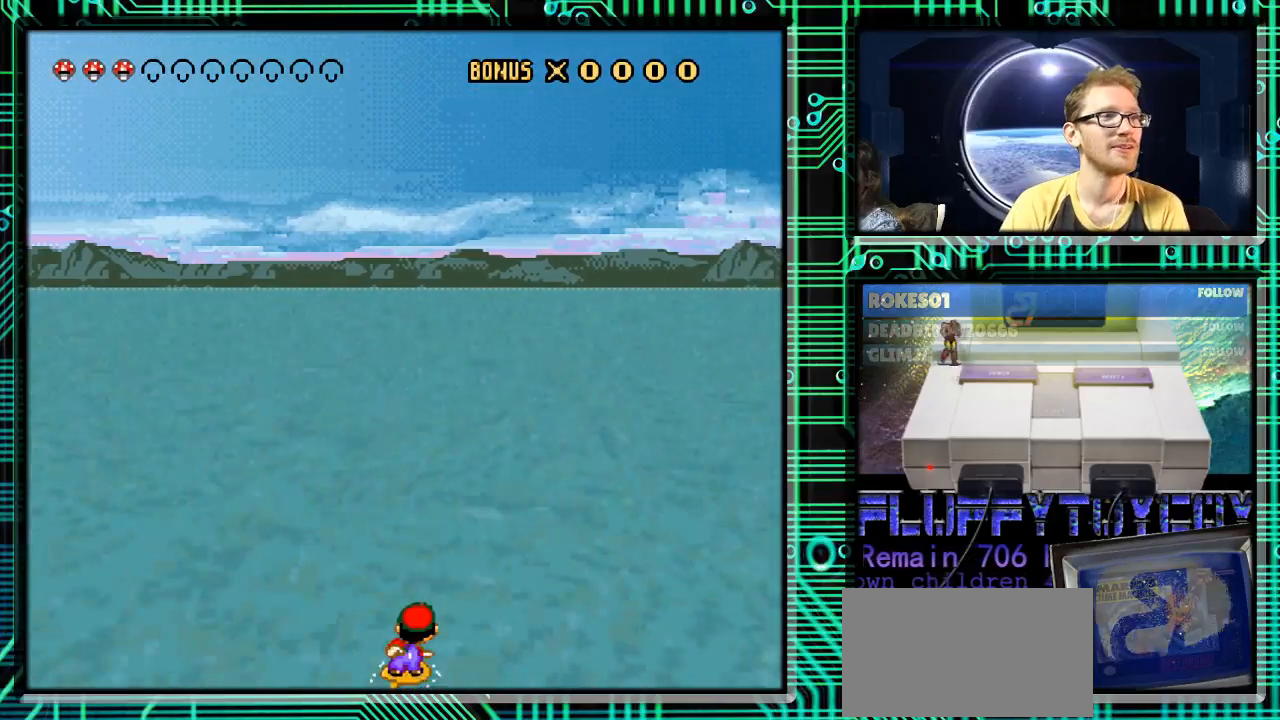
{"buttons": ["Y"], "events": [[100, "DPAD_RIGHT", "up"]]}
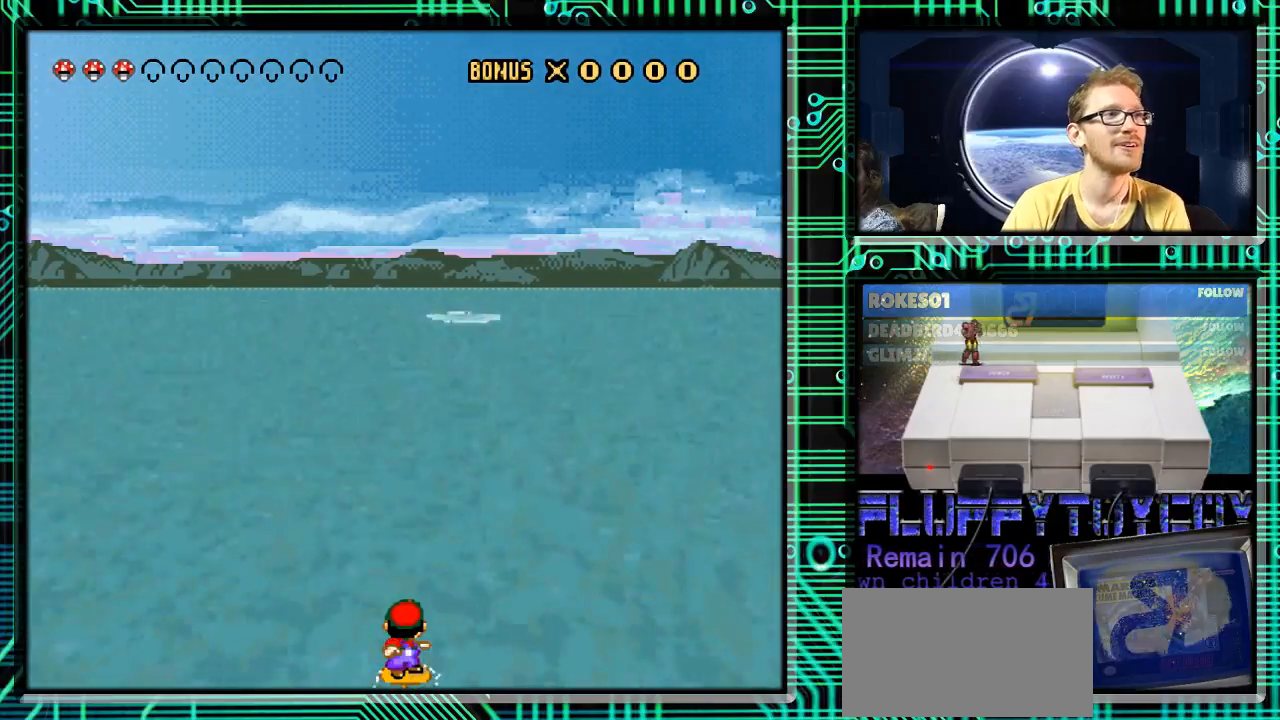
{"buttons": ["Y"], "events": [[200, "DPAD_LEFT", "down"], [367, "DPAD_LEFT", "up"]]}
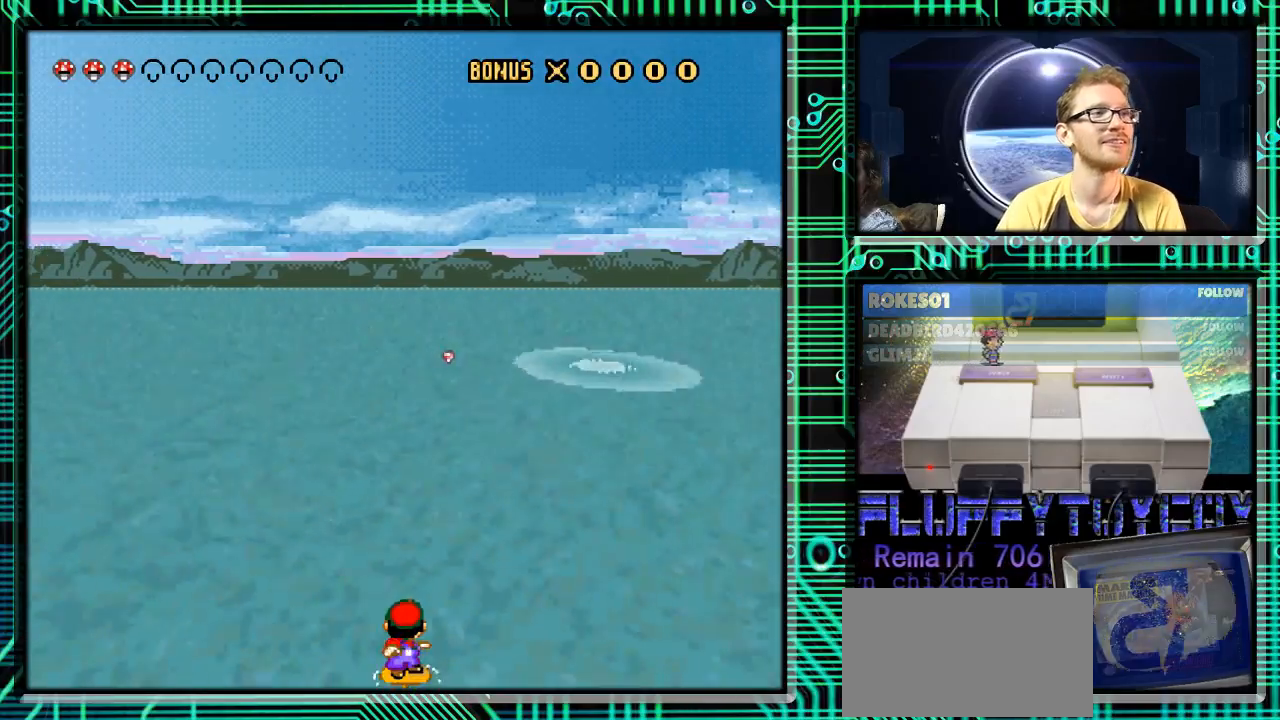
{"buttons": ["Y"], "events": [[200, "DPAD_RIGHT", "down"], [467, "DPAD_RIGHT", "up"]]}
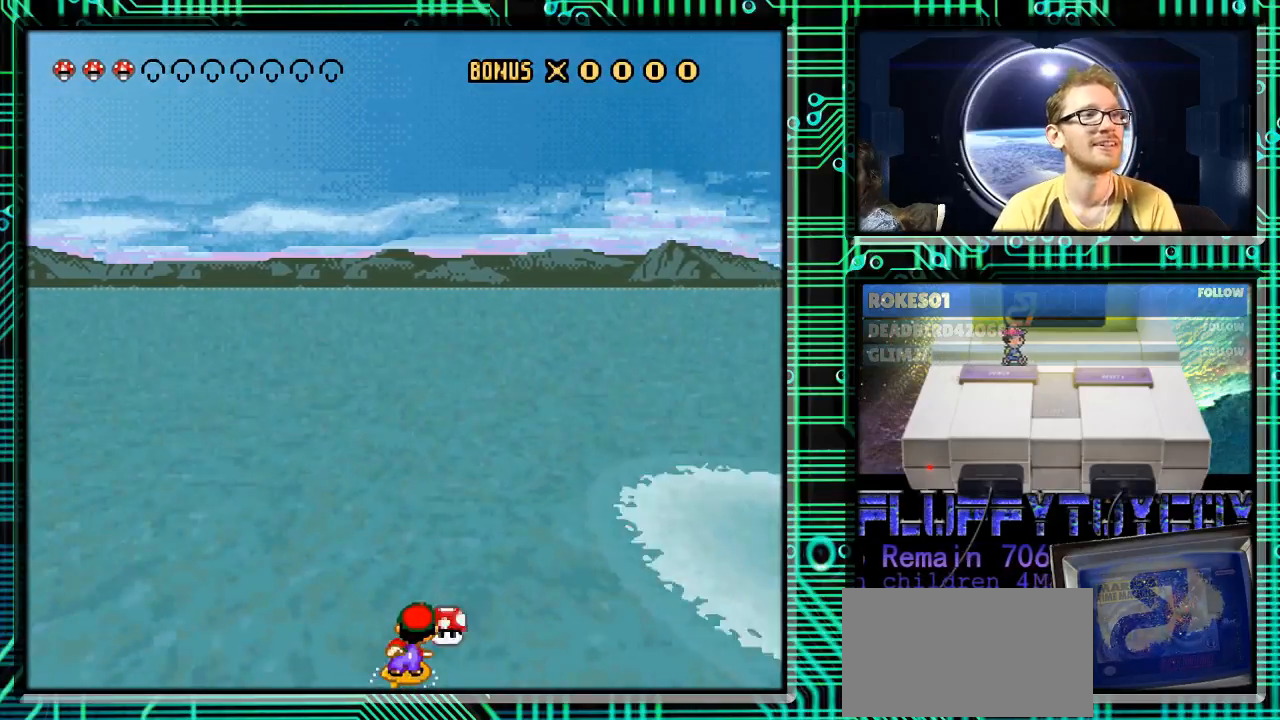
{"buttons": ["Y", "DPAD_RIGHT"], "events": [[100, "DPAD_RIGHT", "down"]]}
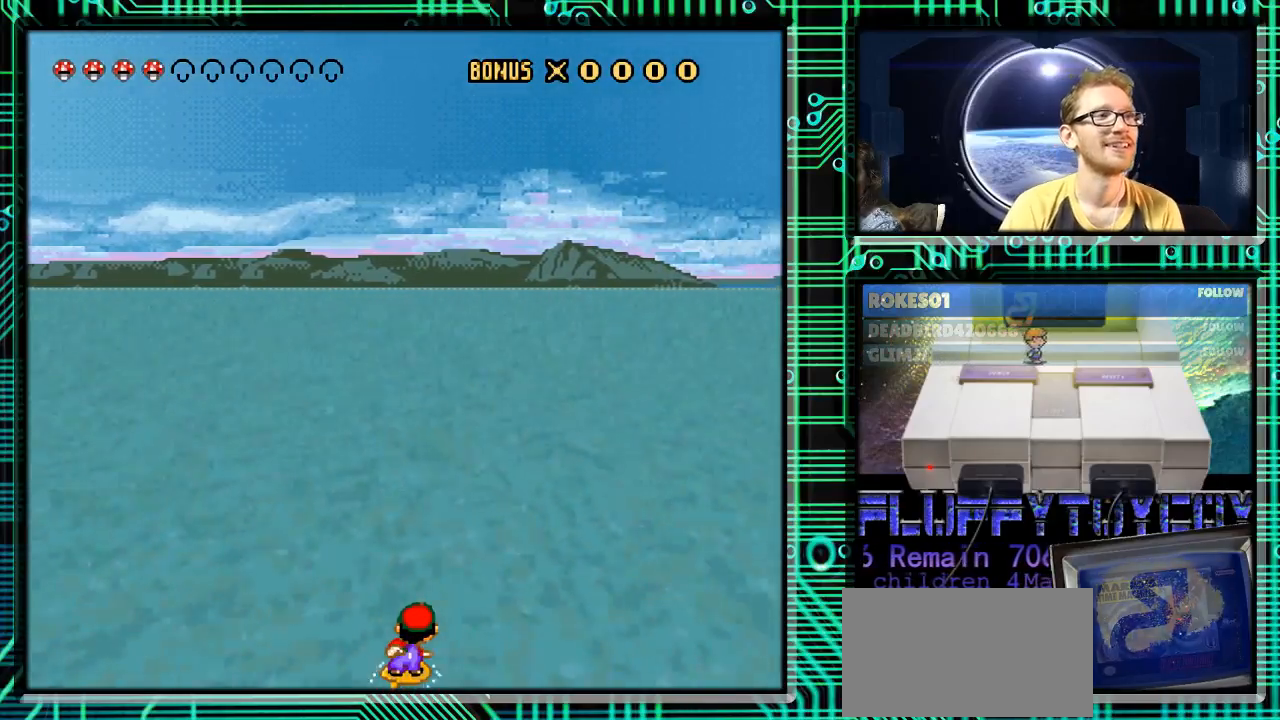
{"buttons": ["Y"], "events": [[500, "DPAD_RIGHT", "up"]]}
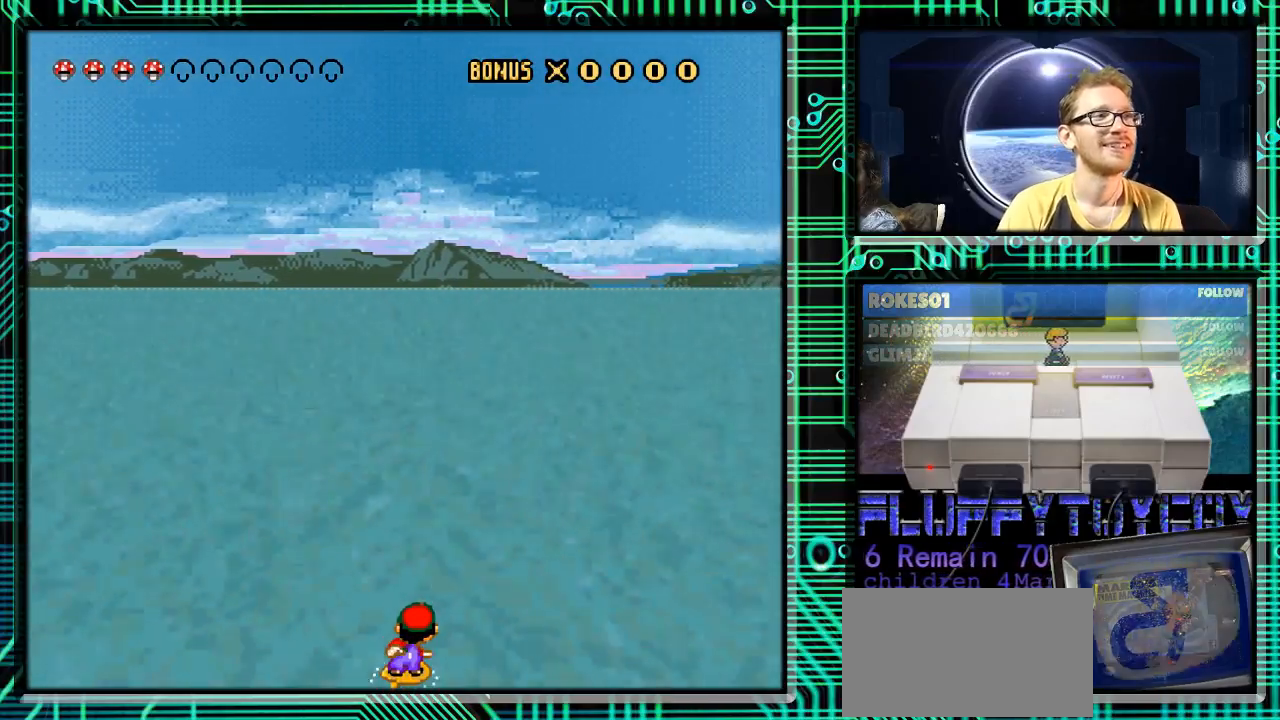
{"buttons": ["Y"], "events": [[100, "DPAD_LEFT", "down"], [333, "DPAD_LEFT", "up"]]}
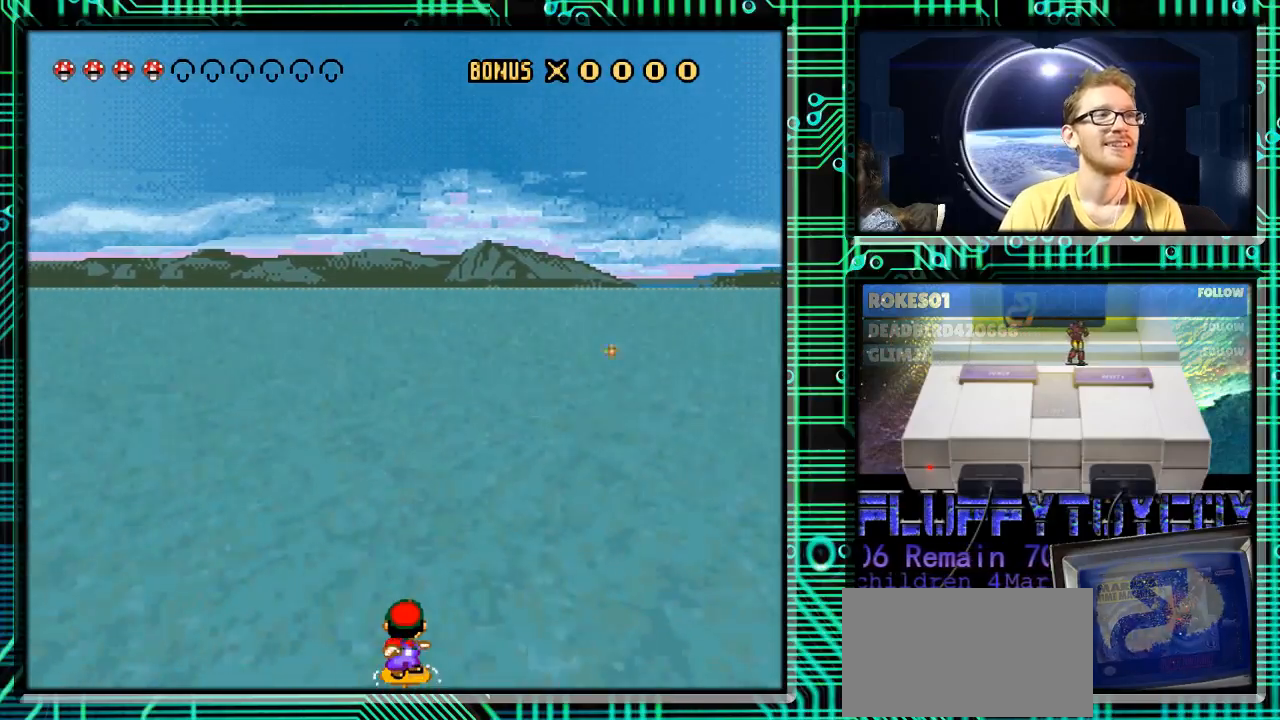
{"buttons": ["Y", "DPAD_RIGHT"], "events": [[467, "DPAD_RIGHT", "down"]]}
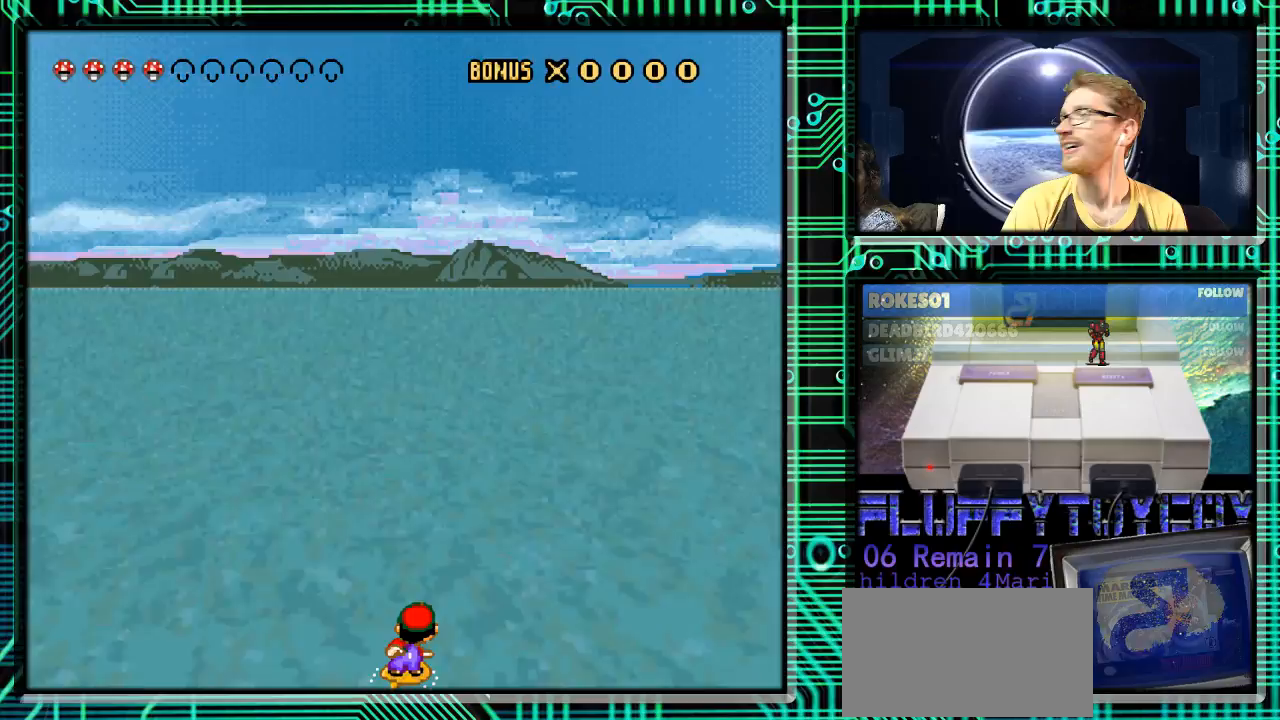
{"buttons": ["Y", "DPAD_RIGHT"], "events": []}
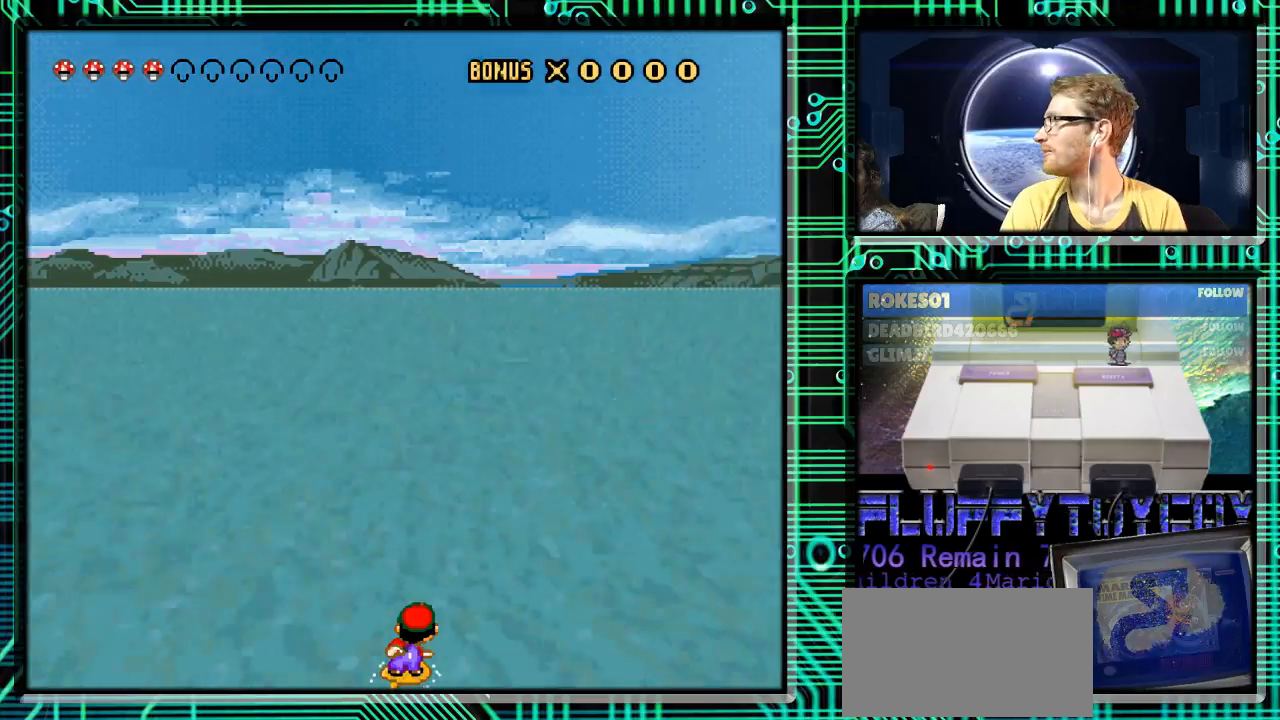
{"buttons": ["Y"], "events": [[267, "DPAD_RIGHT", "up"]]}